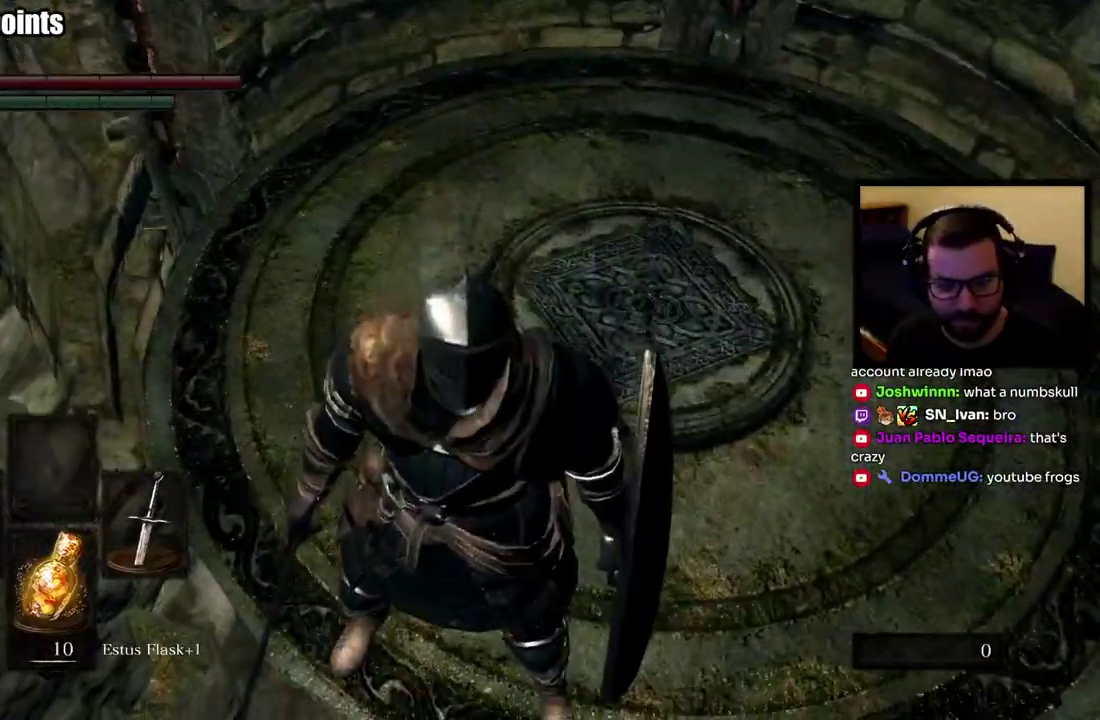
Gameplay with a controller (PlayStation layout); each line is a JSON object with the inputs held at the frame after it. "events" lists button and stick changes between this image and that frame as [ms after this image, input, new state], when the widget could be followed in between.
{"buttons": [], "left_stick": "left", "right_stick": "center", "events": [[67, "left_stick", "right"], [183, "right_stick", "right"], [217, "left_stick", "down-left"], [283, "right_stick", "center"], [383, "left_stick", "up"], [483, "left_stick", "left"]]}
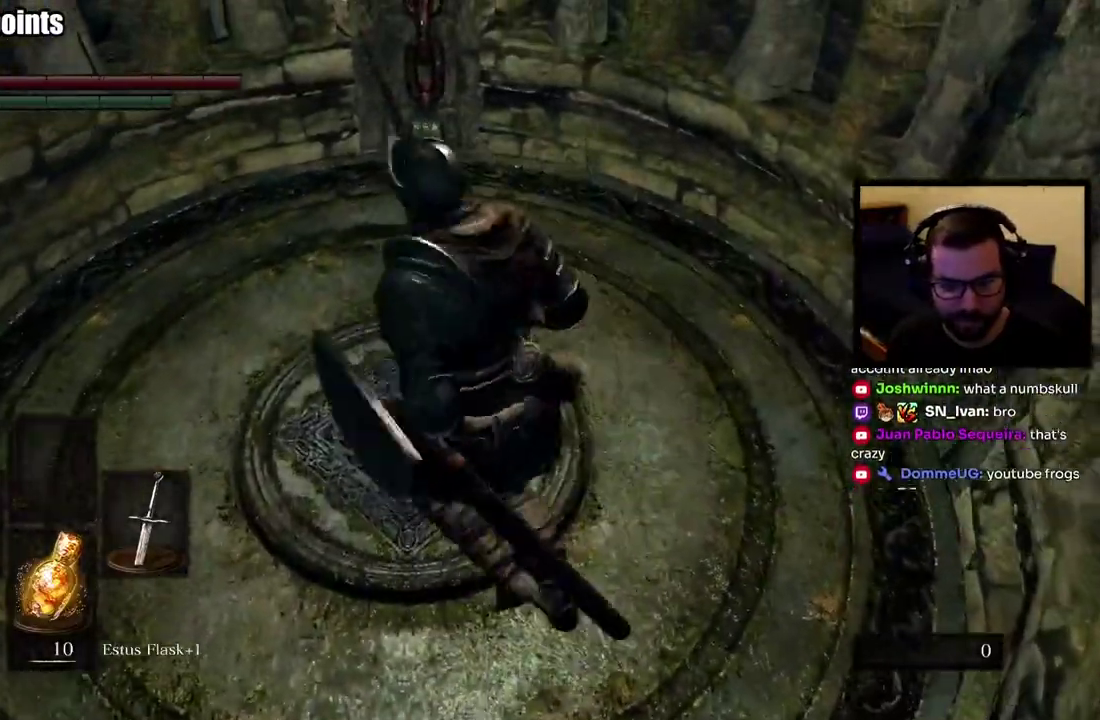
{"buttons": [], "left_stick": "down-left", "right_stick": "left", "events": [[33, "left_stick", "down-left"], [283, "right_stick", "left"]]}
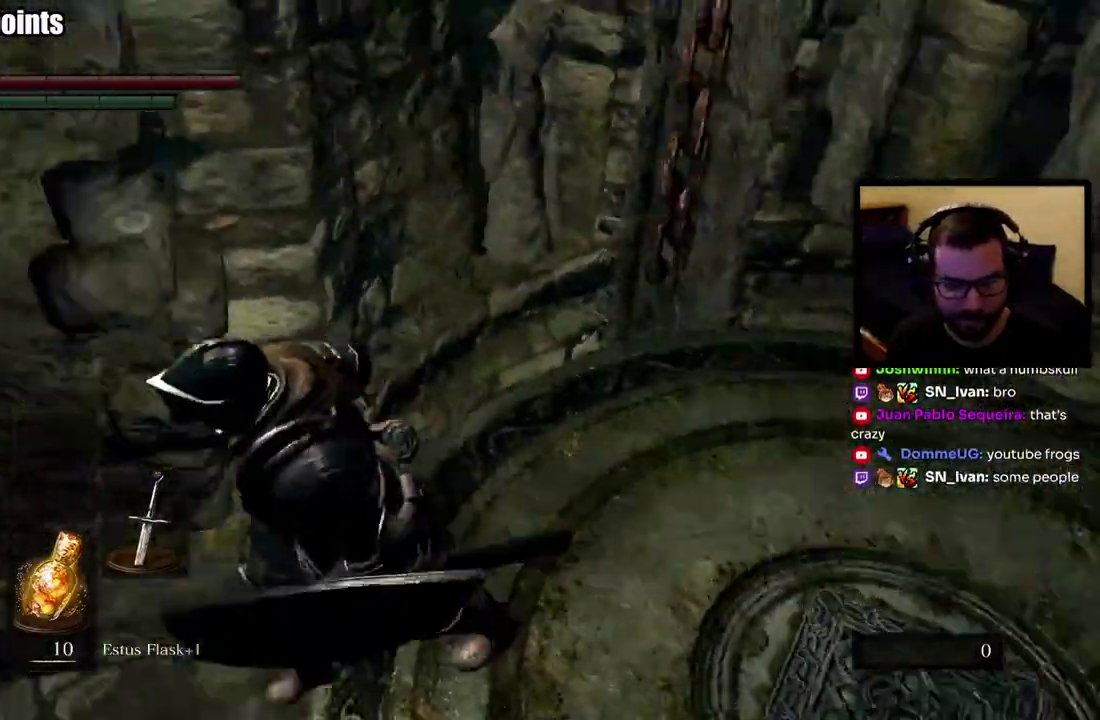
{"buttons": [], "left_stick": "up-left", "right_stick": "right", "events": [[33, "left_stick", "left"], [133, "right_stick", "center"], [167, "left_stick", "up-left"], [400, "right_stick", "right"]]}
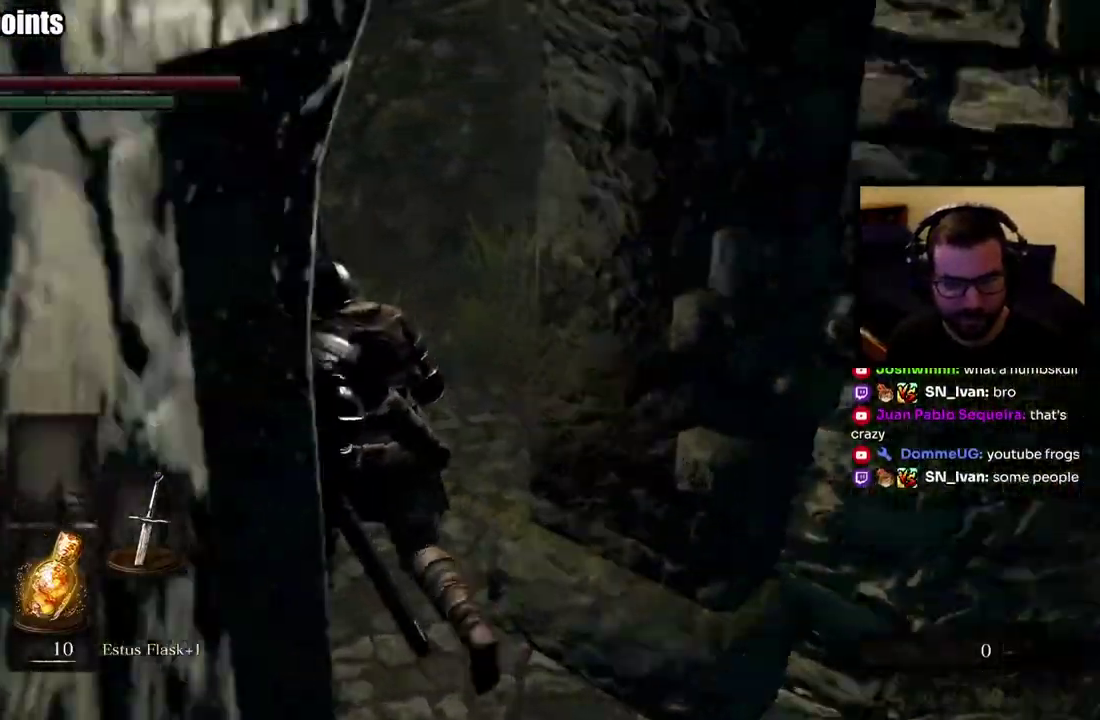
{"buttons": [], "left_stick": "up", "right_stick": "down-right", "events": [[367, "right_stick", "center"], [450, "left_stick", "up"], [450, "right_stick", "down-right"]]}